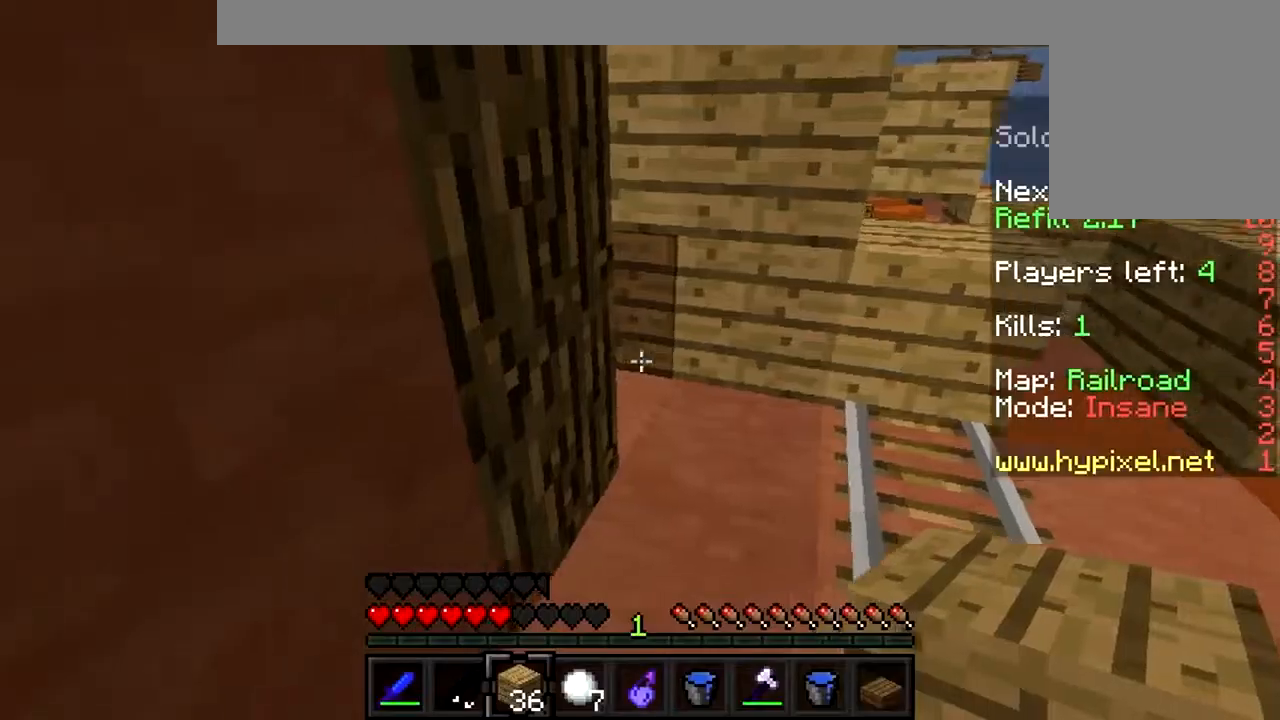
Gameplay with keyboard and mouse; each line is a JSON object with the keys and mouse buttons held at the frame after it. "events" lists presses ("down") and releases ("up") of "a", "d", "s", "w", "mouse_left" and "mouse_right" between this image and that frame as [ms after this image, input, new state], when the widget could be followed in between. "mouse_left", "mouse_right" = the "left", "right" buttons of the "mouse" list. No other keys are recorded. Fast repeated clicks can show as one long hold. Mouse movement is not recorded.
{"keys": [], "mouse": [], "events": [[100, "d", "down"], [367, "d", "up"]]}
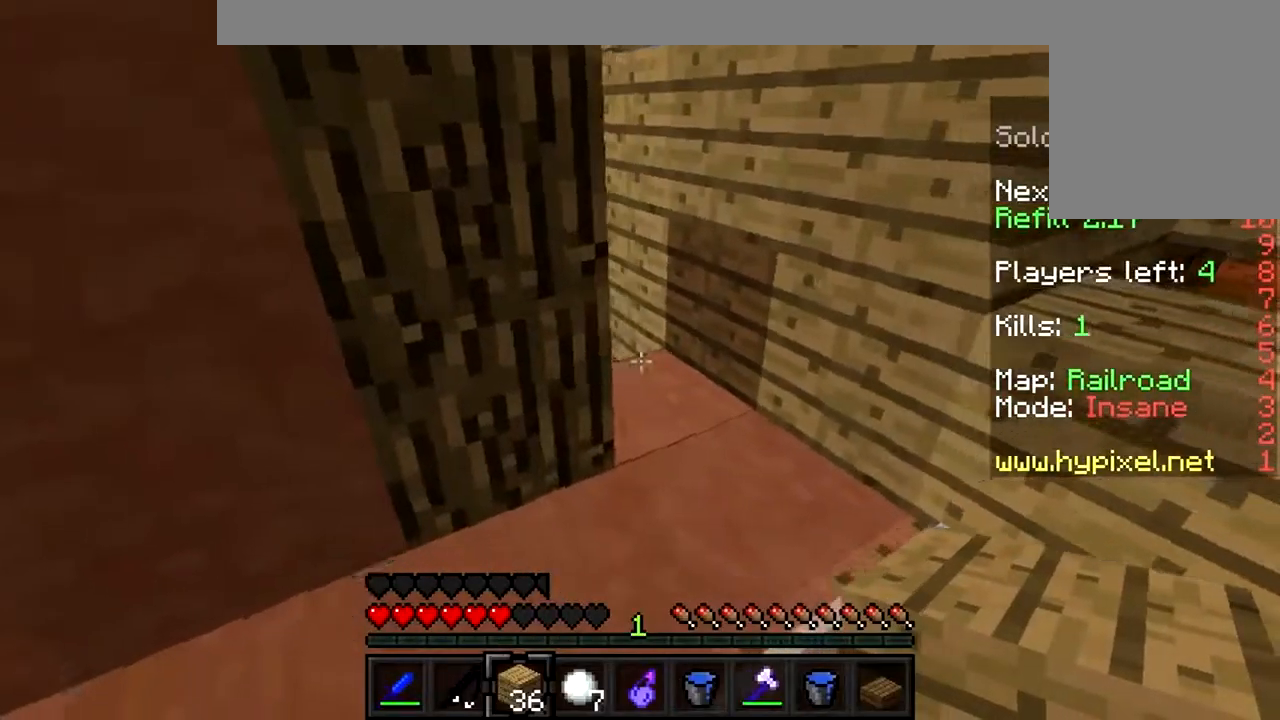
{"keys": [], "mouse": [], "events": [[67, "w", "down"], [300, "d", "down"], [400, "w", "up"], [434, "d", "up"]]}
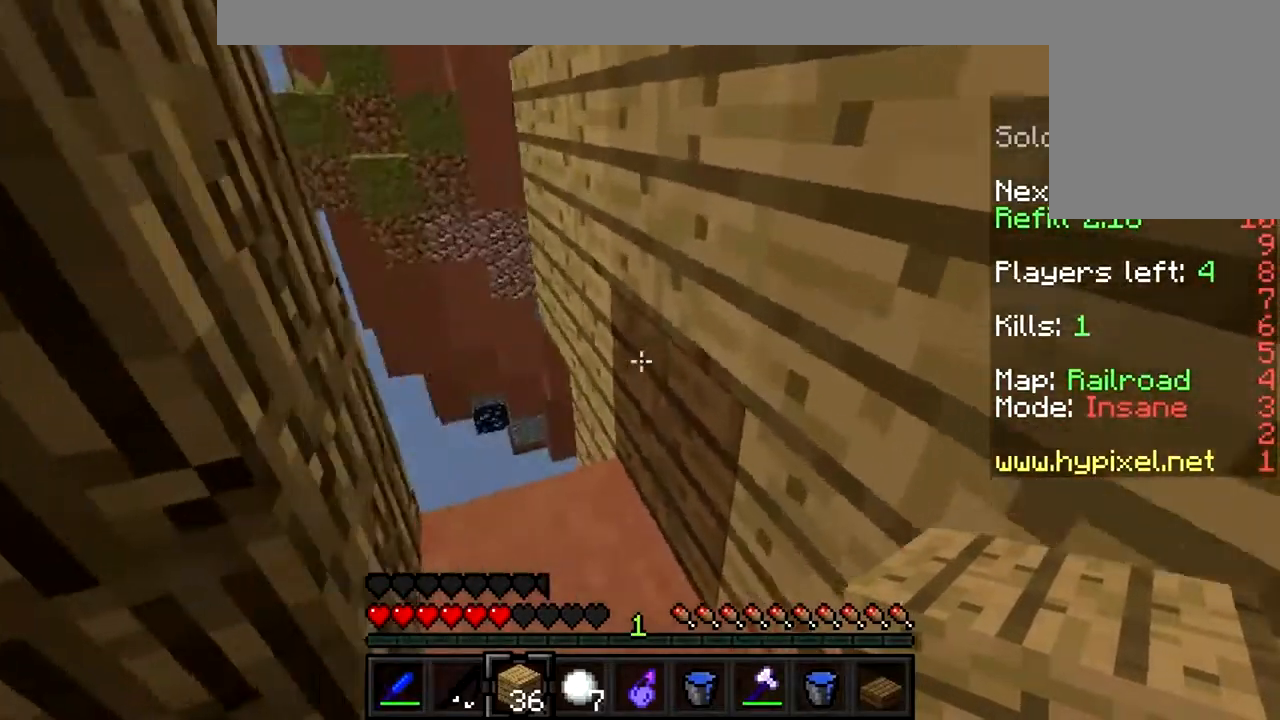
{"keys": [], "mouse": [], "events": []}
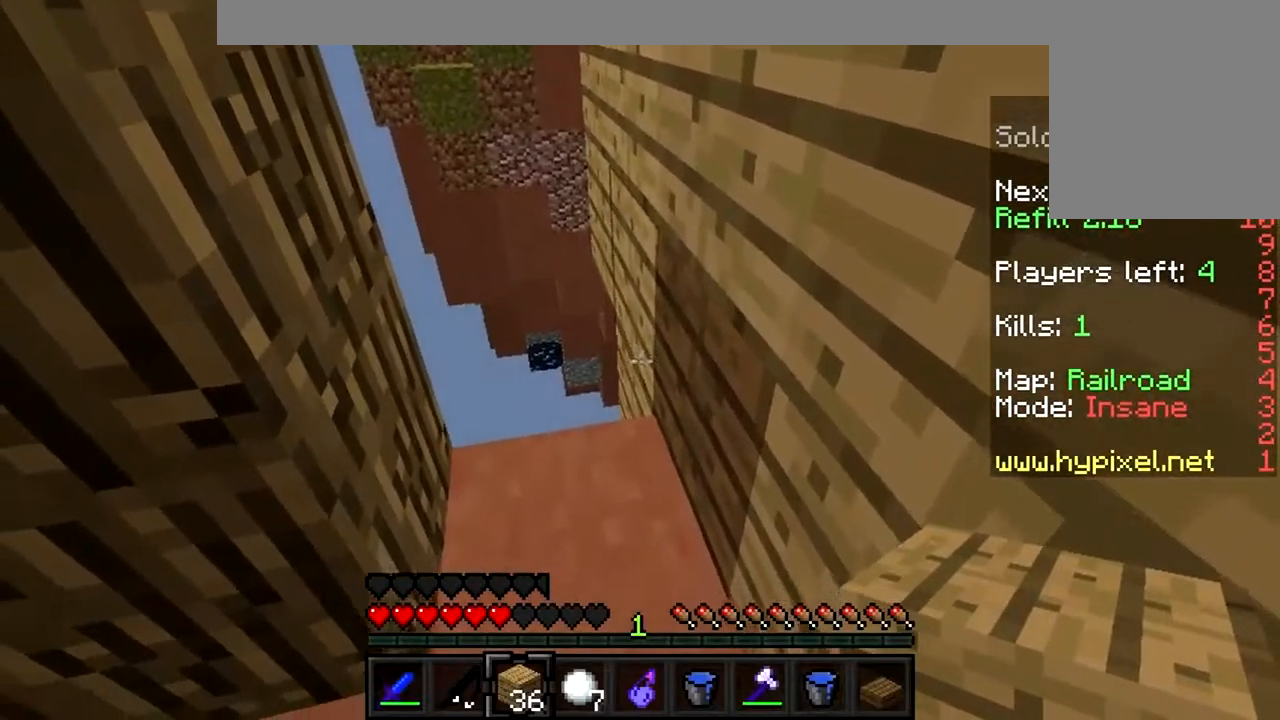
{"keys": [], "mouse": [], "events": [[367, "mouse_right", "down"], [467, "mouse_right", "up"]]}
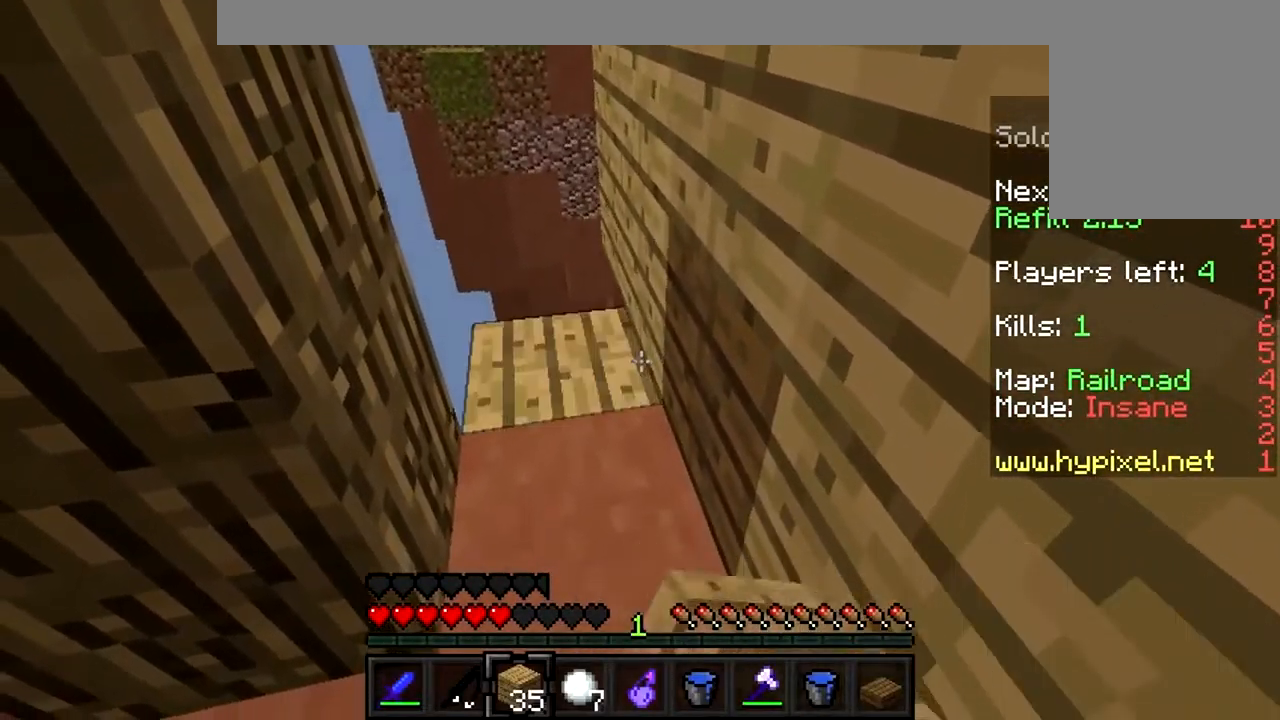
{"keys": [], "mouse": [], "events": [[267, "a", "down"], [434, "a", "up"]]}
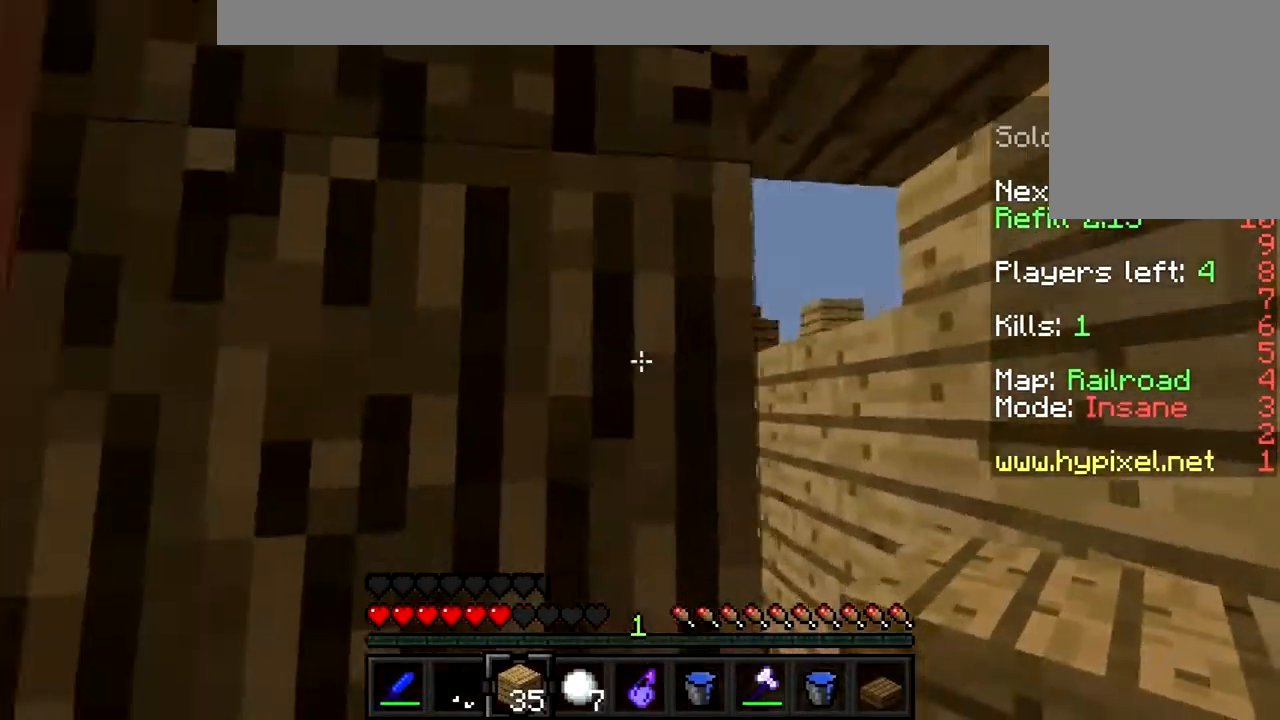
{"keys": [], "mouse": [], "events": [[200, "a", "down"], [500, "a", "up"]]}
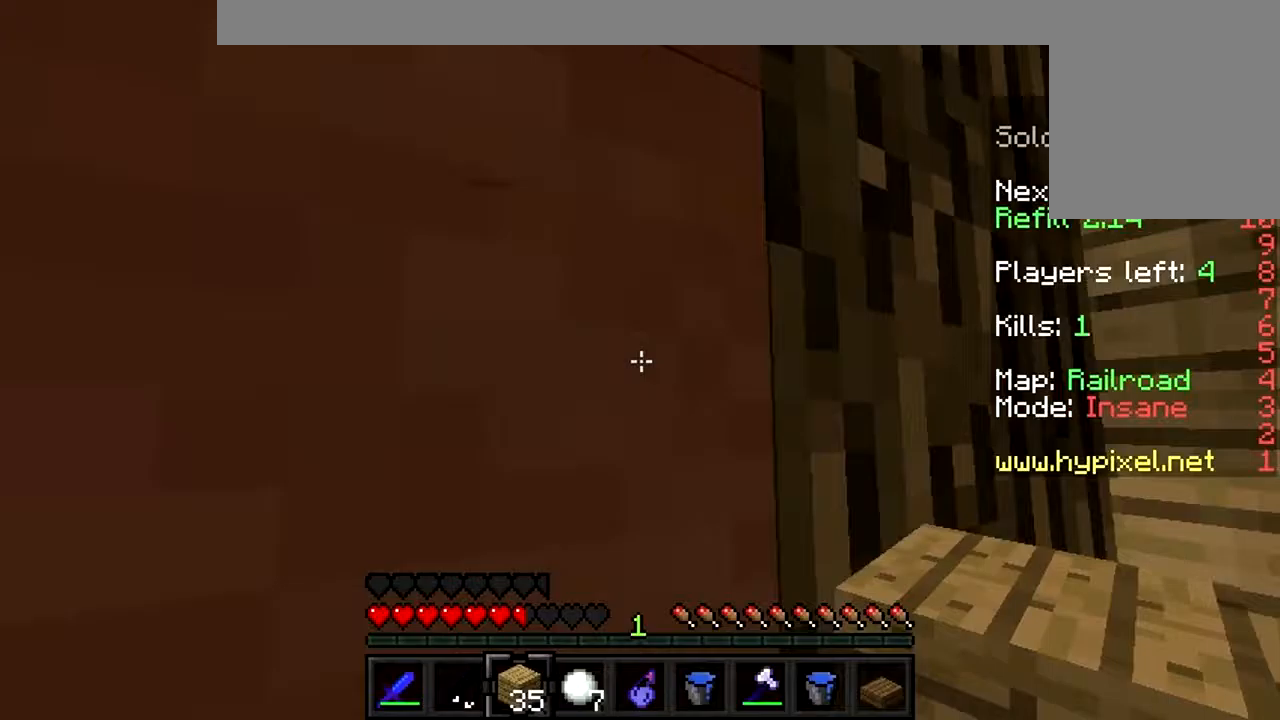
{"keys": ["d"], "mouse": [], "events": [[200, "d", "down"]]}
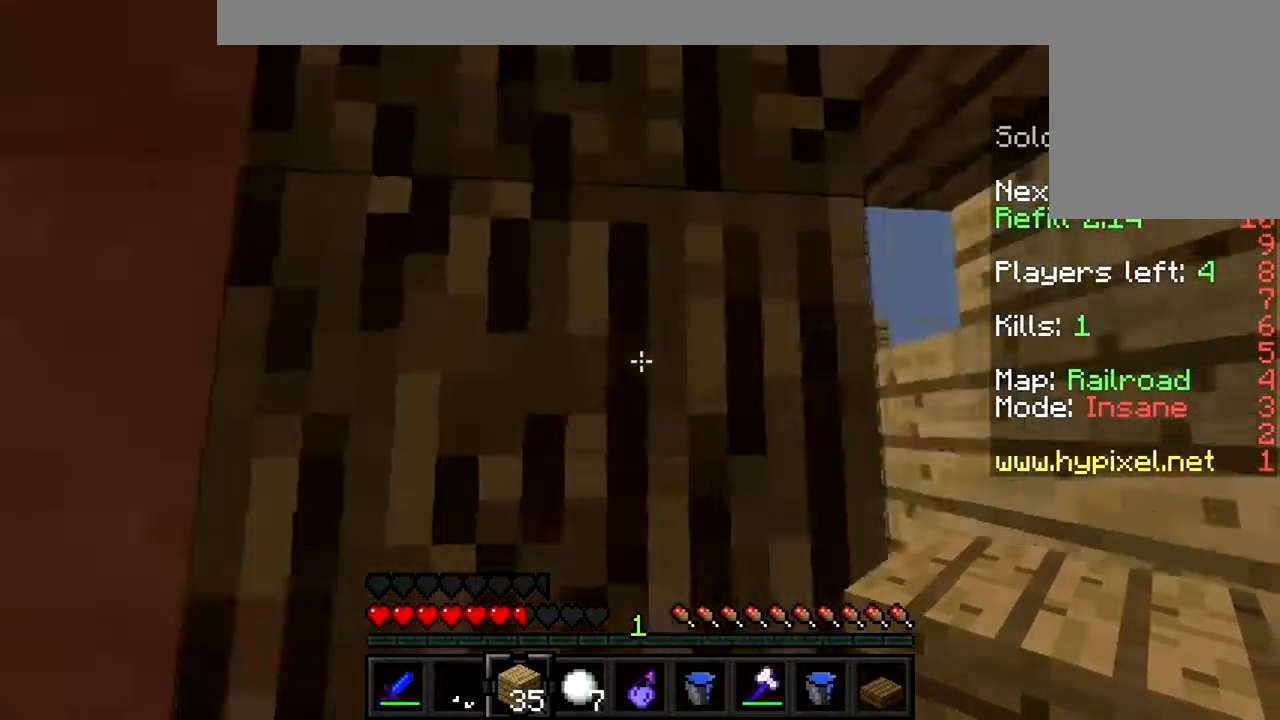
{"keys": [], "mouse": [], "events": [[200, "d", "up"]]}
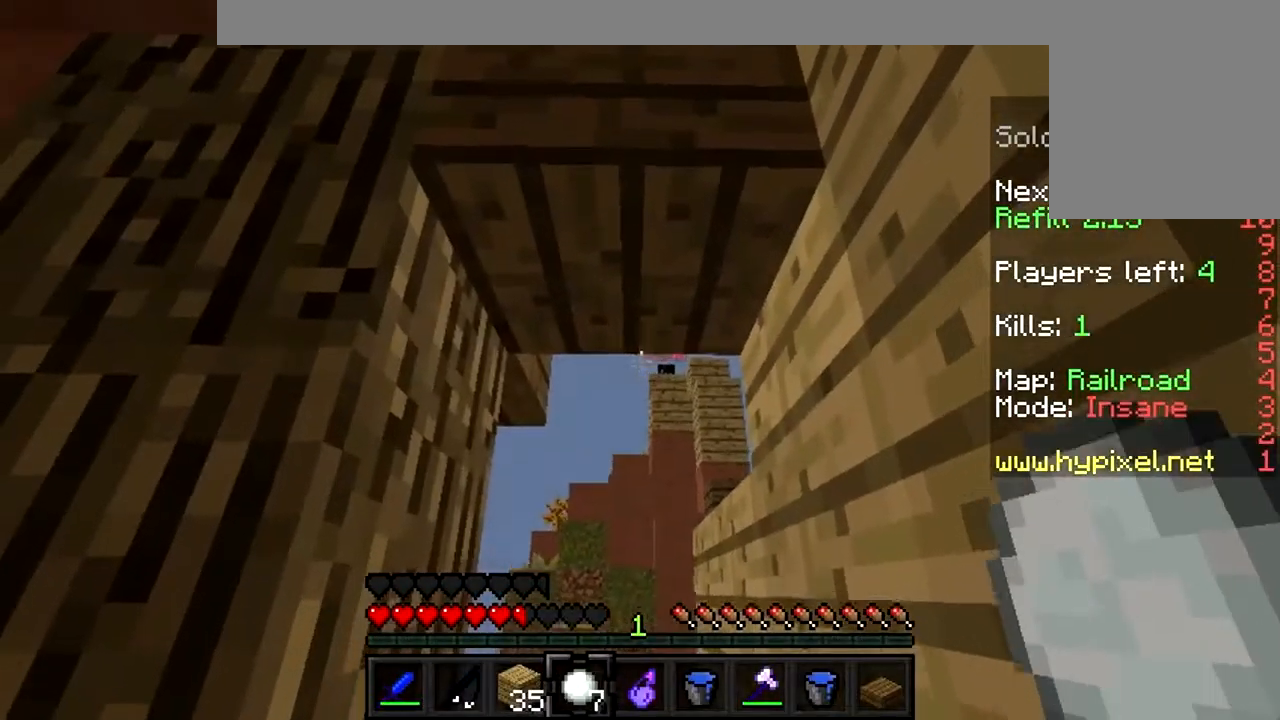
{"keys": ["a"], "mouse": [], "events": [[467, "a", "down"]]}
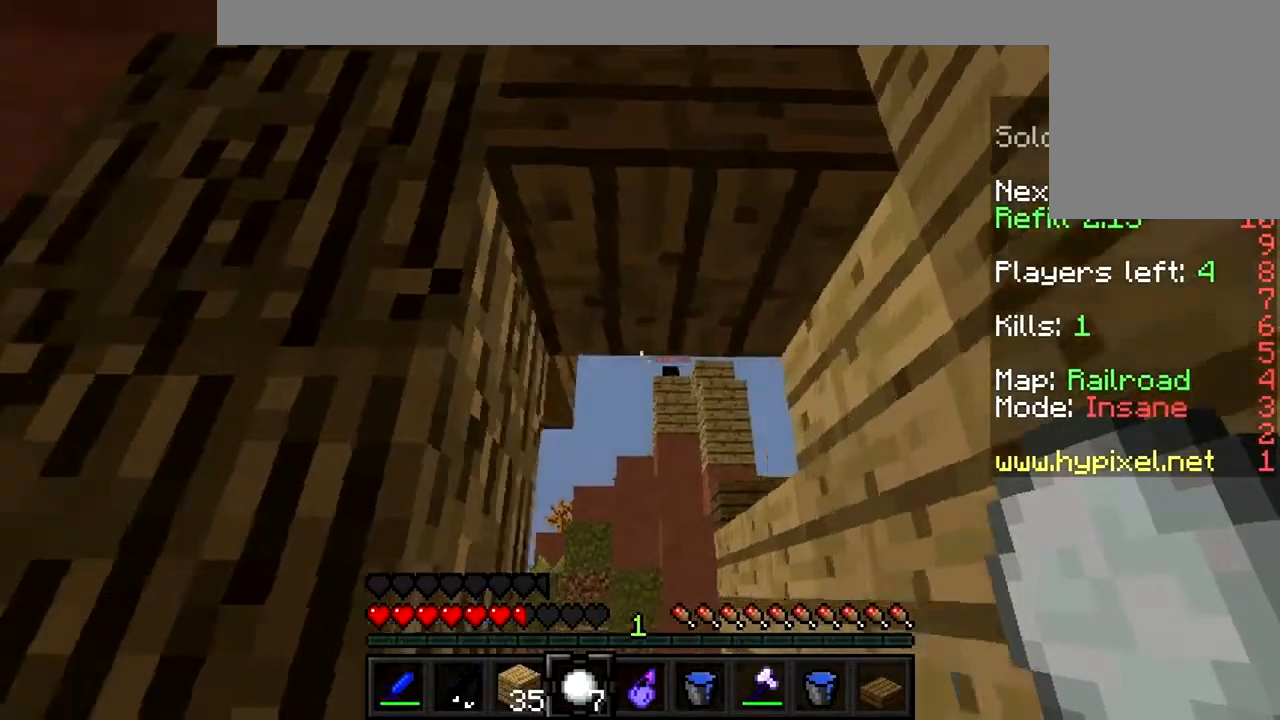
{"keys": ["a"], "mouse": [], "events": []}
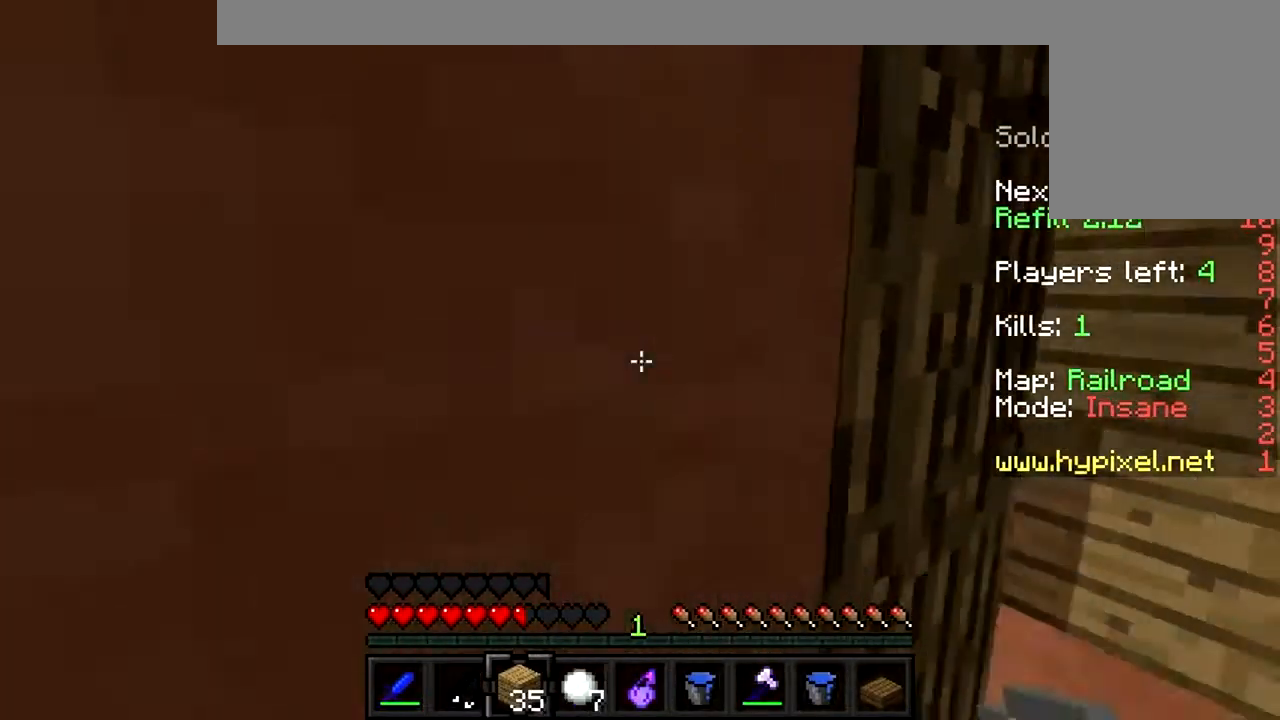
{"keys": ["d"], "mouse": [], "events": [[100, "a", "up"], [433, "d", "down"]]}
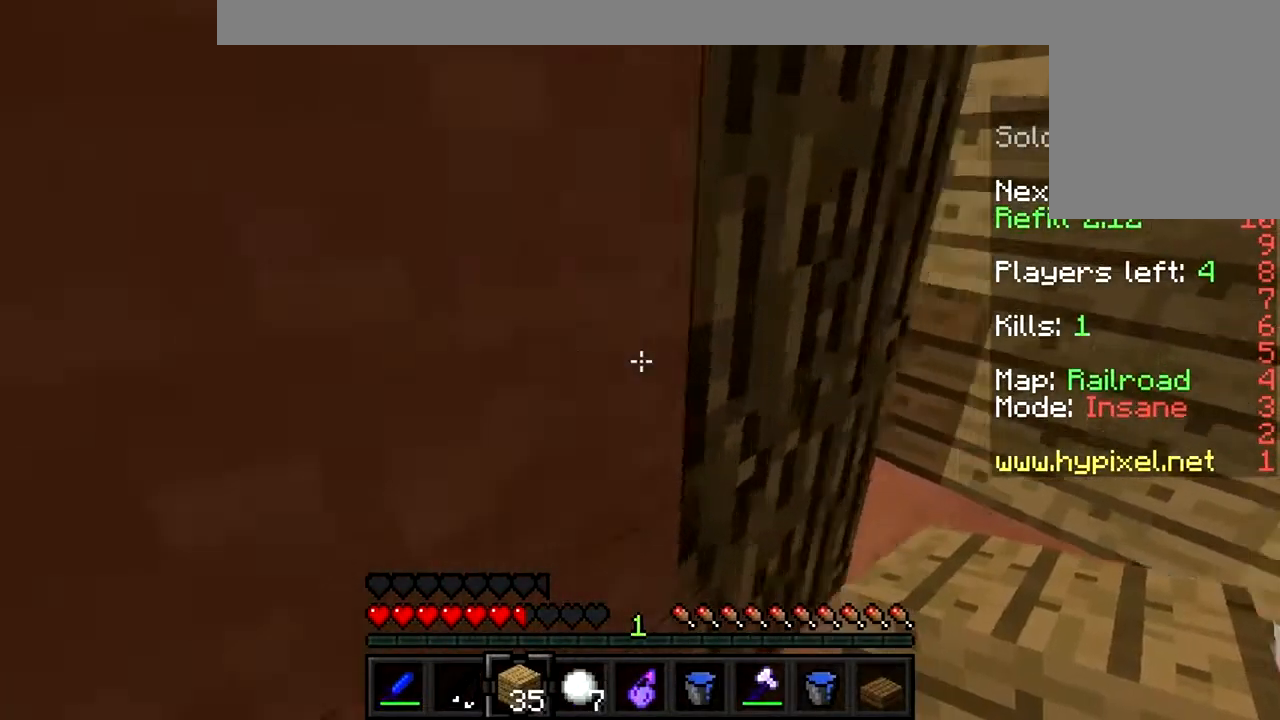
{"keys": [], "mouse": [], "events": [[300, "d", "up"]]}
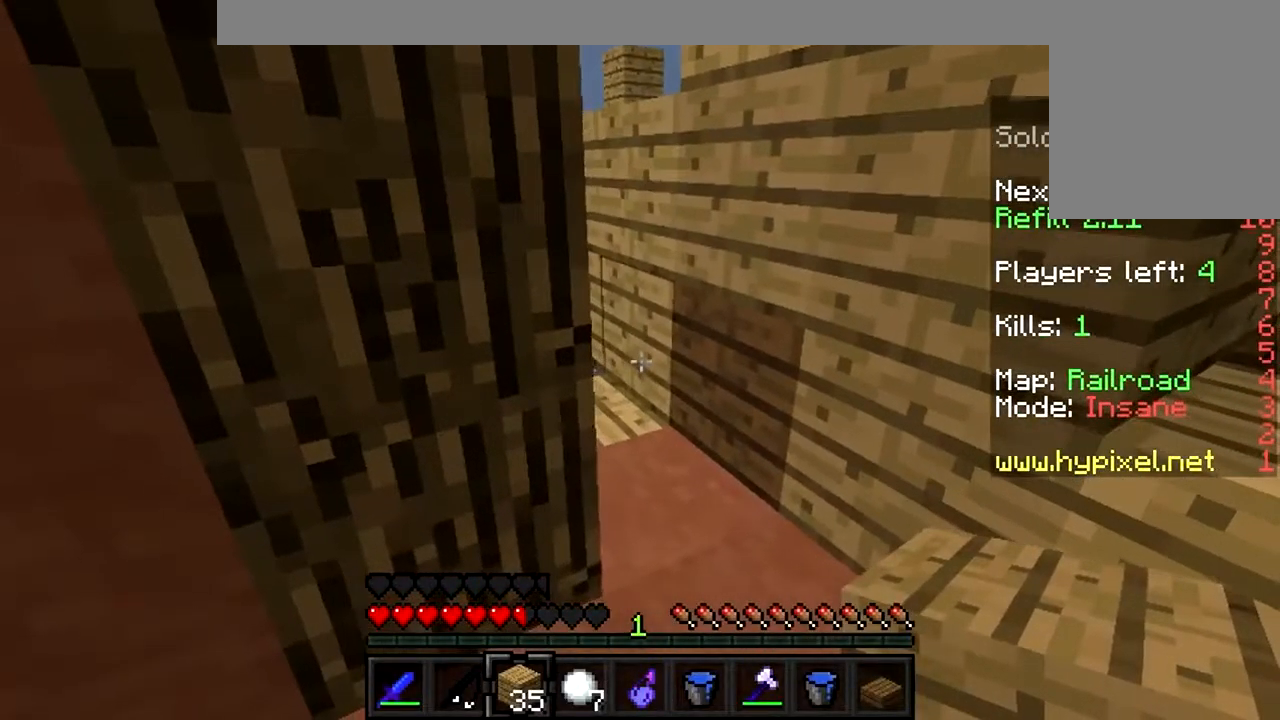
{"keys": [], "mouse": [], "events": []}
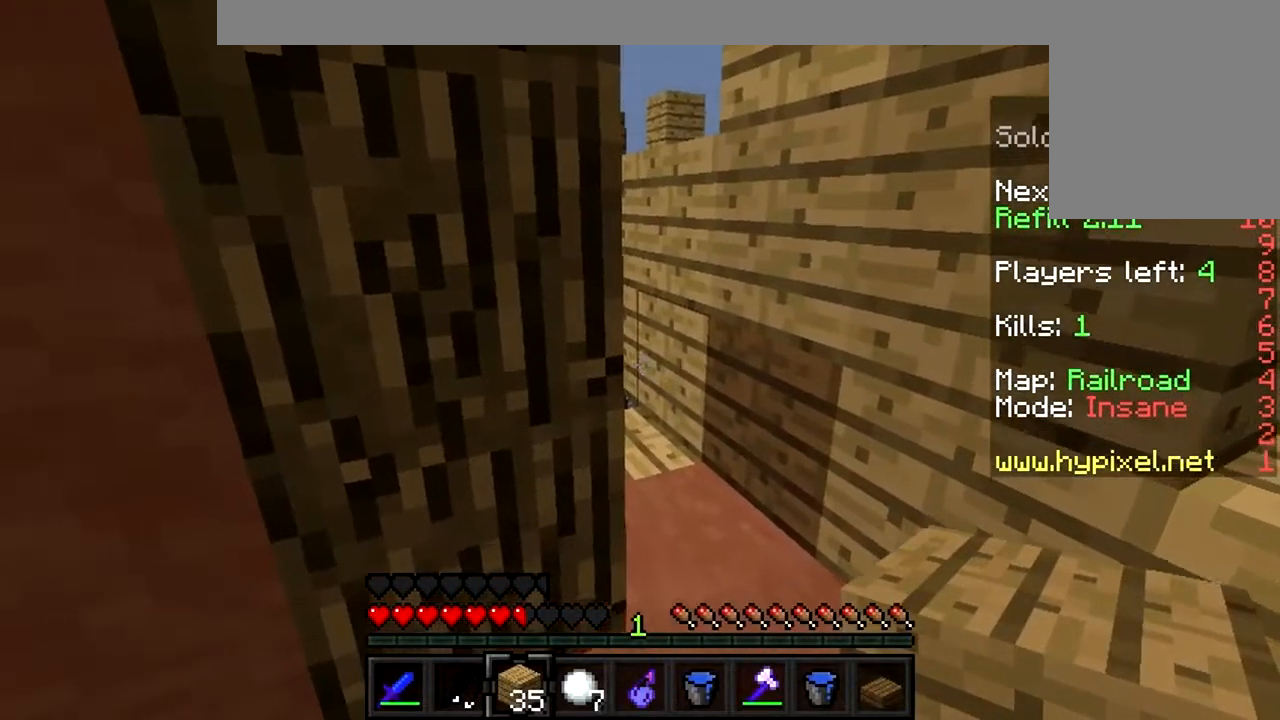
{"keys": [], "mouse": [], "events": []}
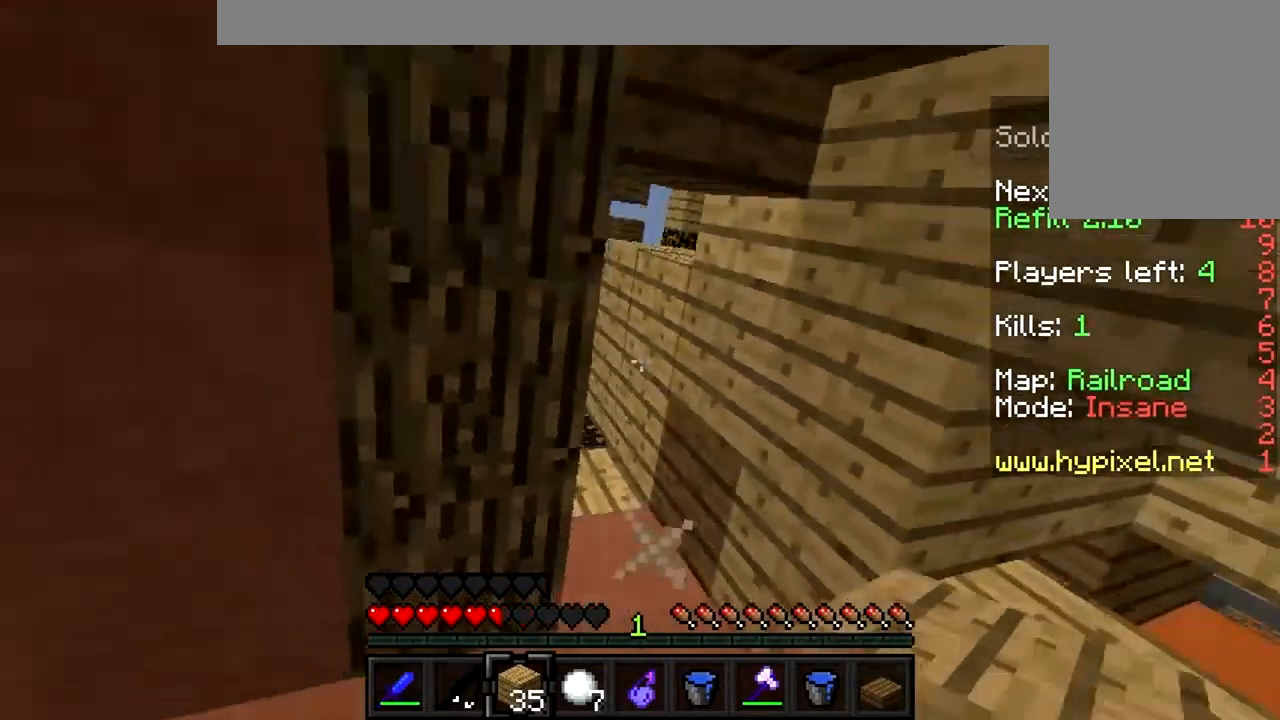
{"keys": ["a", "w"], "mouse": [], "events": [[67, "mouse_right", "down"], [100, "mouse_right", "up"], [133, "a", "down"], [400, "w", "down"]]}
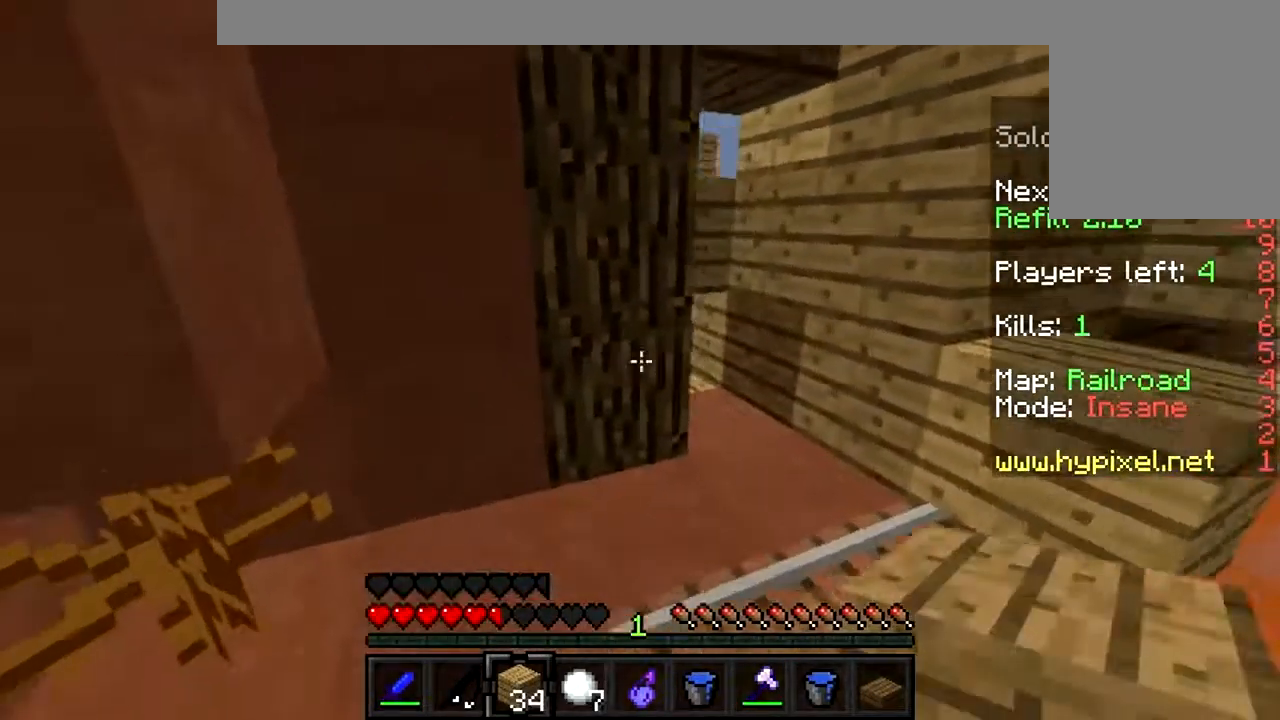
{"keys": ["a", "w"], "mouse": [], "events": []}
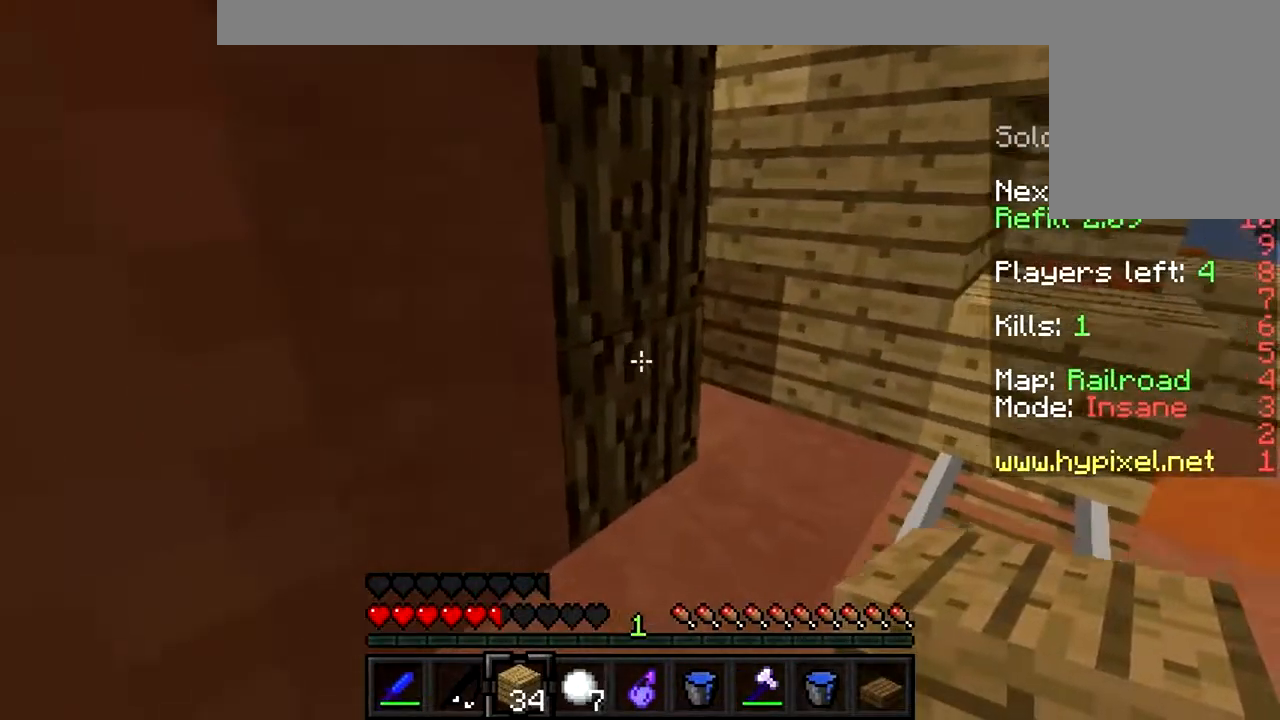
{"keys": [], "mouse": [], "events": [[267, "a", "up"], [400, "w", "up"]]}
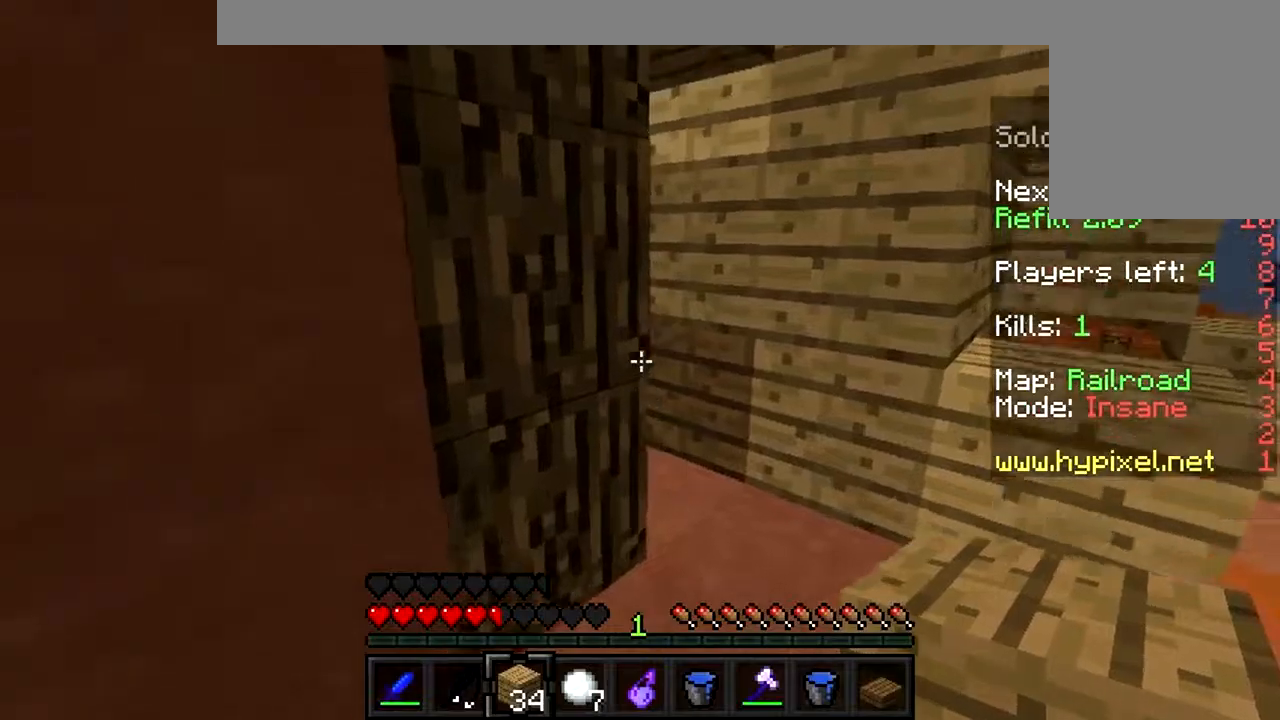
{"keys": ["d"], "mouse": [], "events": [[433, "d", "down"]]}
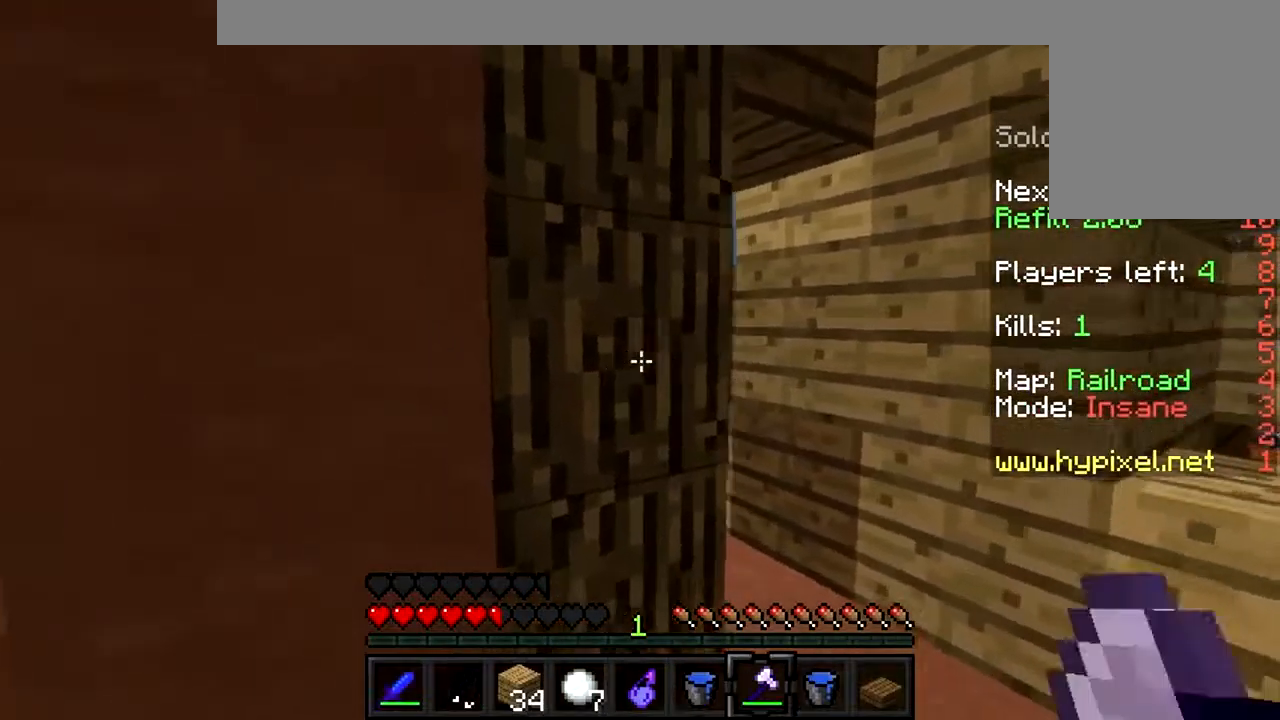
{"keys": [], "mouse": ["left"], "events": [[133, "d", "up"], [400, "mouse_left", "down"]]}
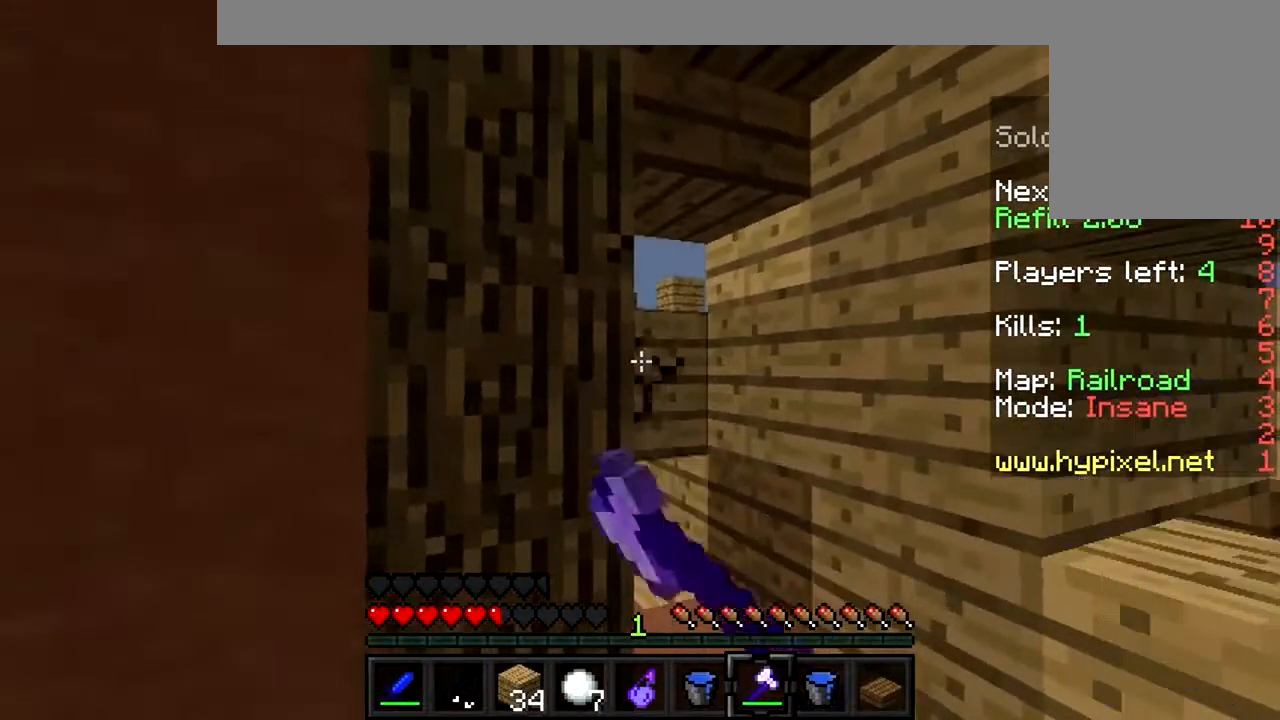
{"keys": ["a"], "mouse": ["left"], "events": [[500, "a", "down"]]}
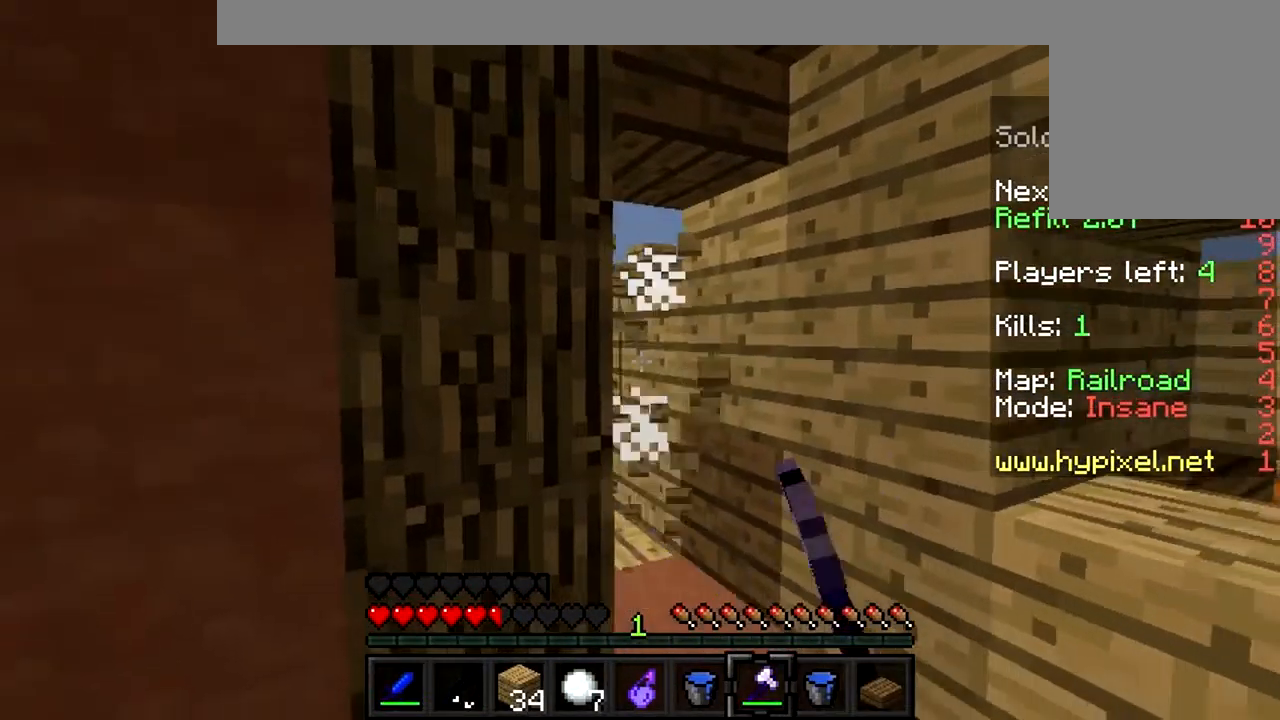
{"keys": ["a", "w"], "mouse": [], "events": [[100, "mouse_left", "up"], [133, "w", "down"]]}